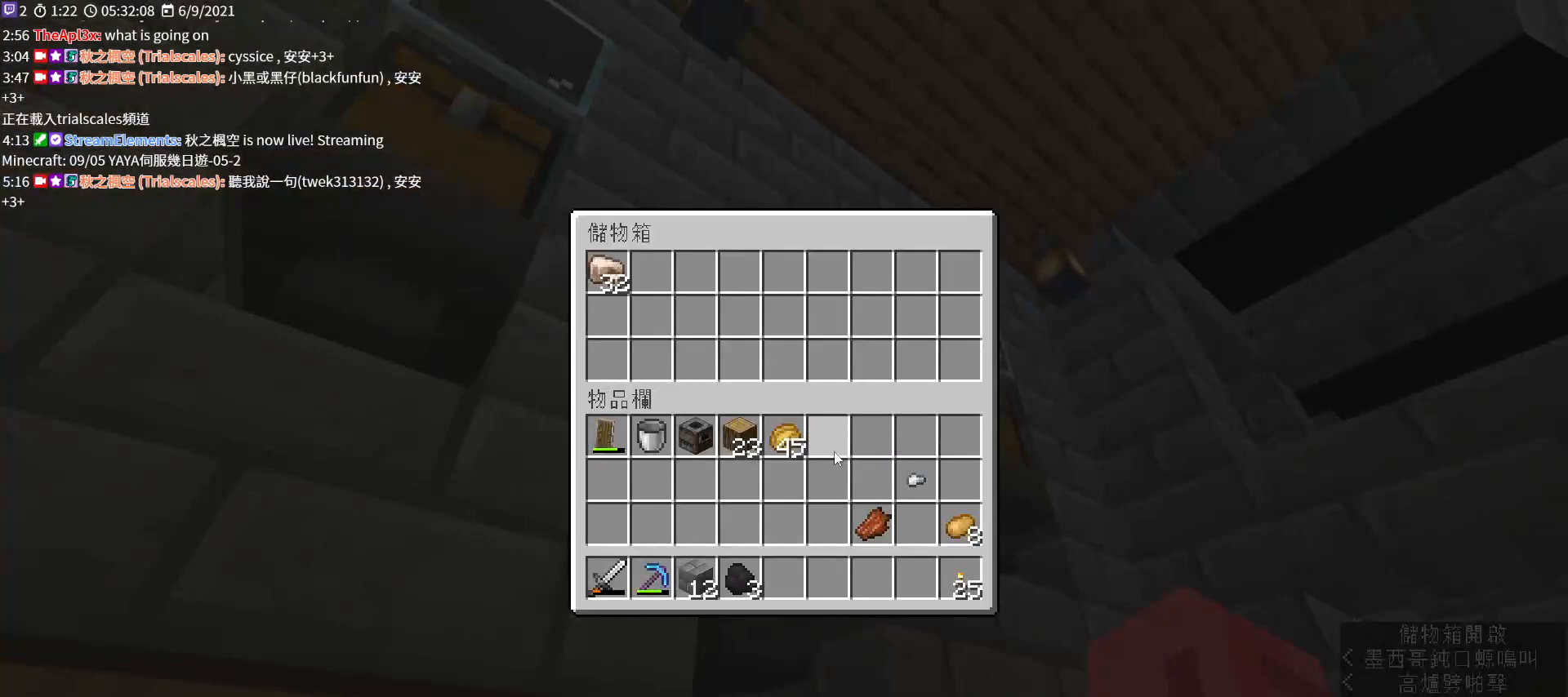
Gameplay with keyboard and mouse; each line is a JSON object with the keys and mouse buttons held at the frame after it. "events" lists presses ("down") and releases ("up") of "a", "c", "ctrl", "d", "e", "f", "q", "r", "s", "shift", "space", "tab", "v", "w", "x", "z", "mouse_left", "mouse_wheel", "mouse_right", "mouse_mb4" and "mouse_mb5" between this image and that frame as [ms after this image, input, new state], when the widget could be followed in between. "mouse_left", "mouse_wheel", "mouse_right", "mouse_mb4", "mouse_mb5" = the "left", "wheel", "right", "mb4", "mb5" buttons of the "mouse" list. No other keys are recorded. Fast repeated clicks can show as one long hold. "wheel" means that the mouse wheel is clicked or scrolled. Not read: mouse_move.
{"keys": ["e"], "mouse": [], "events": [[33, "shift", "up"], [67, "e", "down"], [167, "e", "up"], [500, "e", "down"]]}
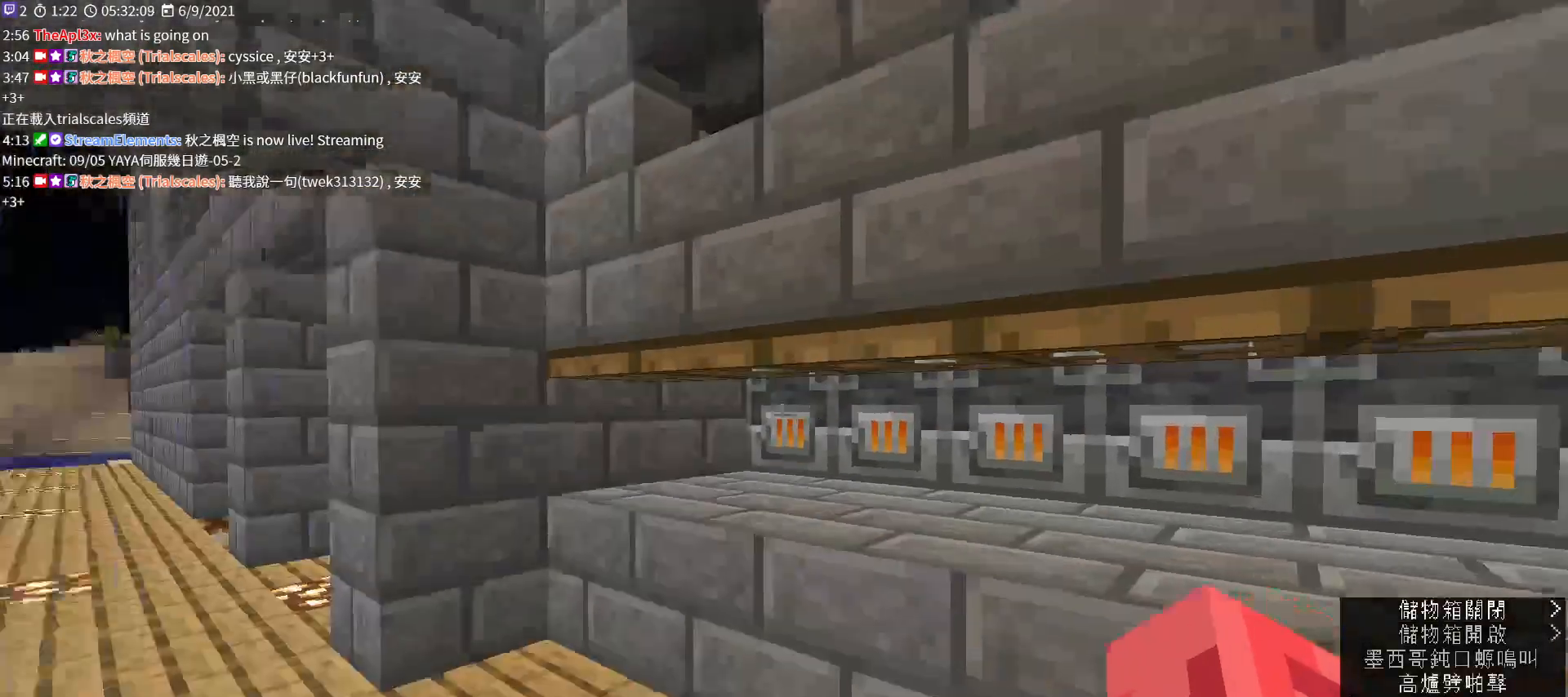
{"keys": [], "mouse": [], "events": [[100, "e", "up"]]}
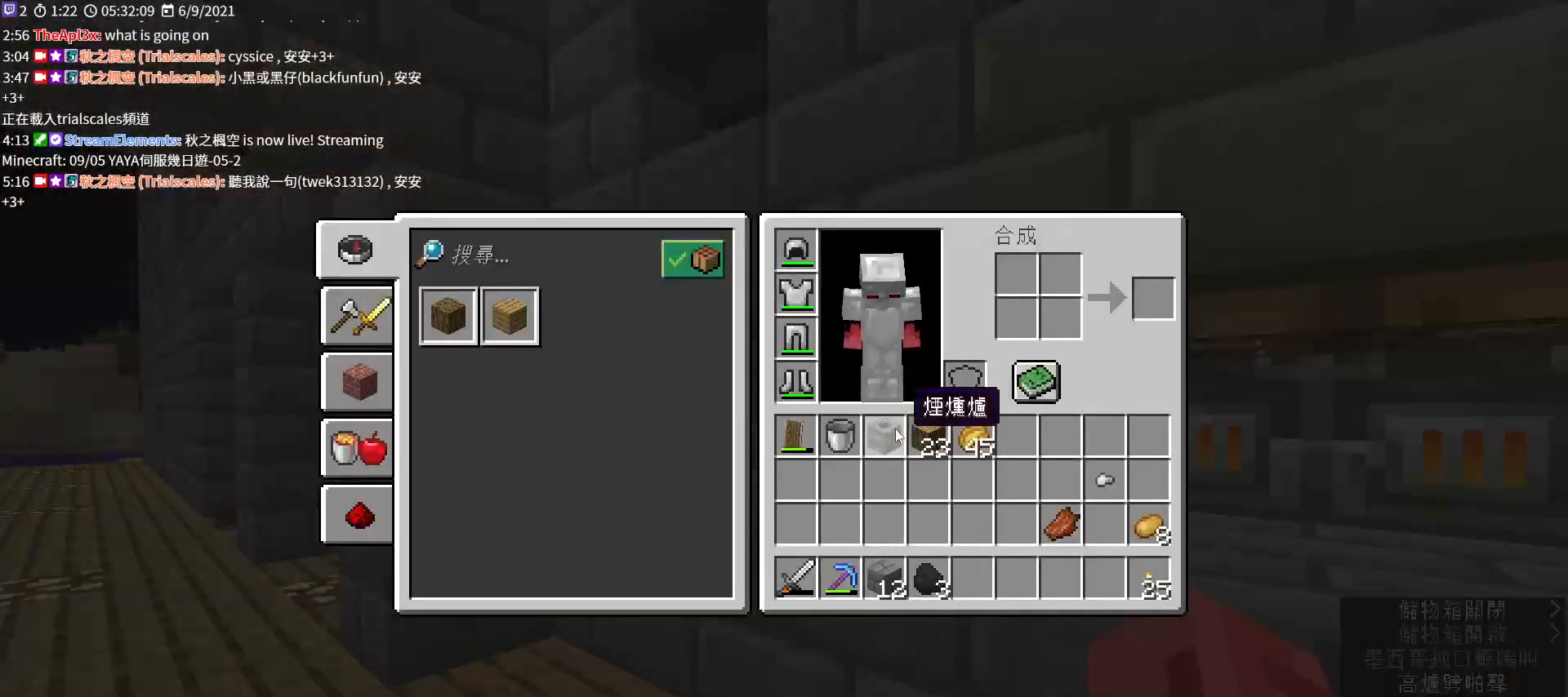
{"keys": ["w"], "mouse": [], "events": [[167, "e", "down"], [300, "e", "up"], [300, "w", "down"]]}
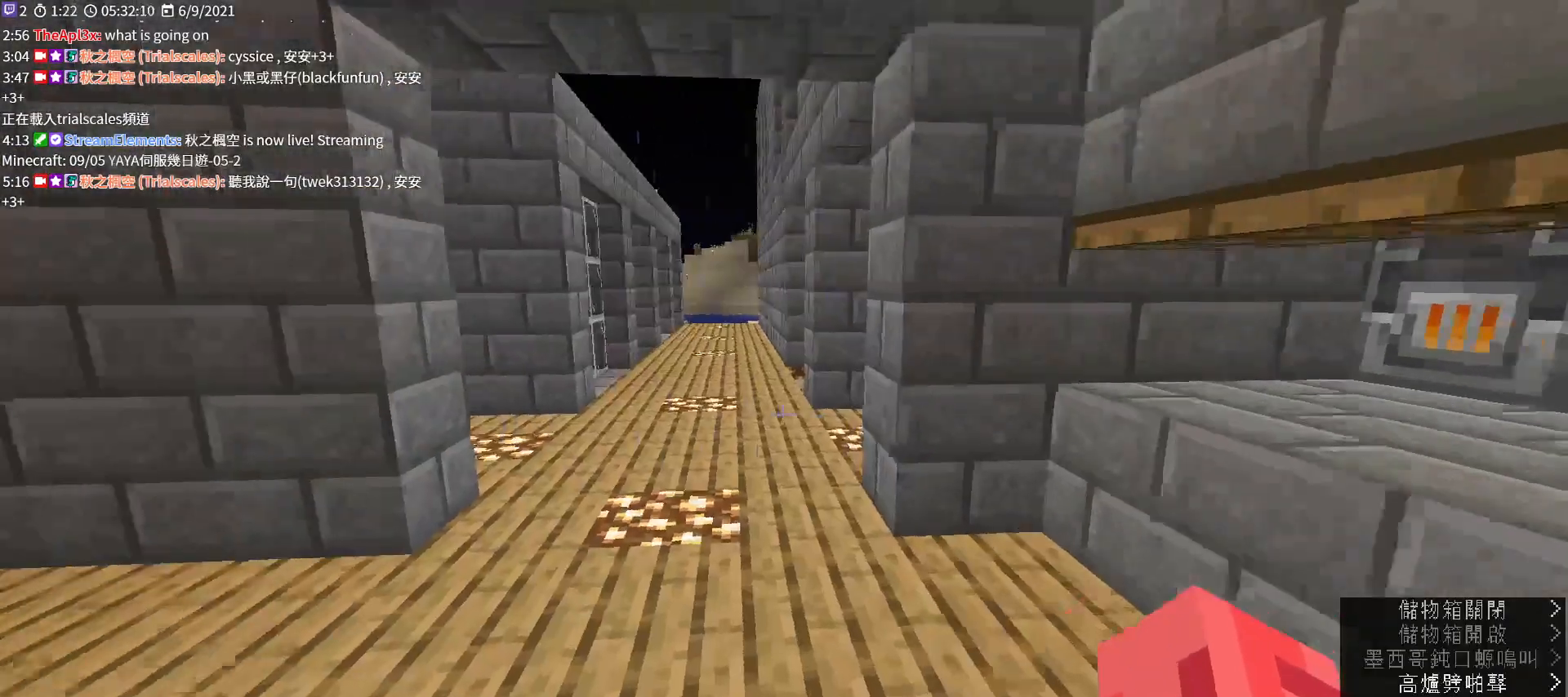
{"keys": ["w"], "mouse": [], "events": [[100, "ctrl", "down"], [233, "ctrl", "up"]]}
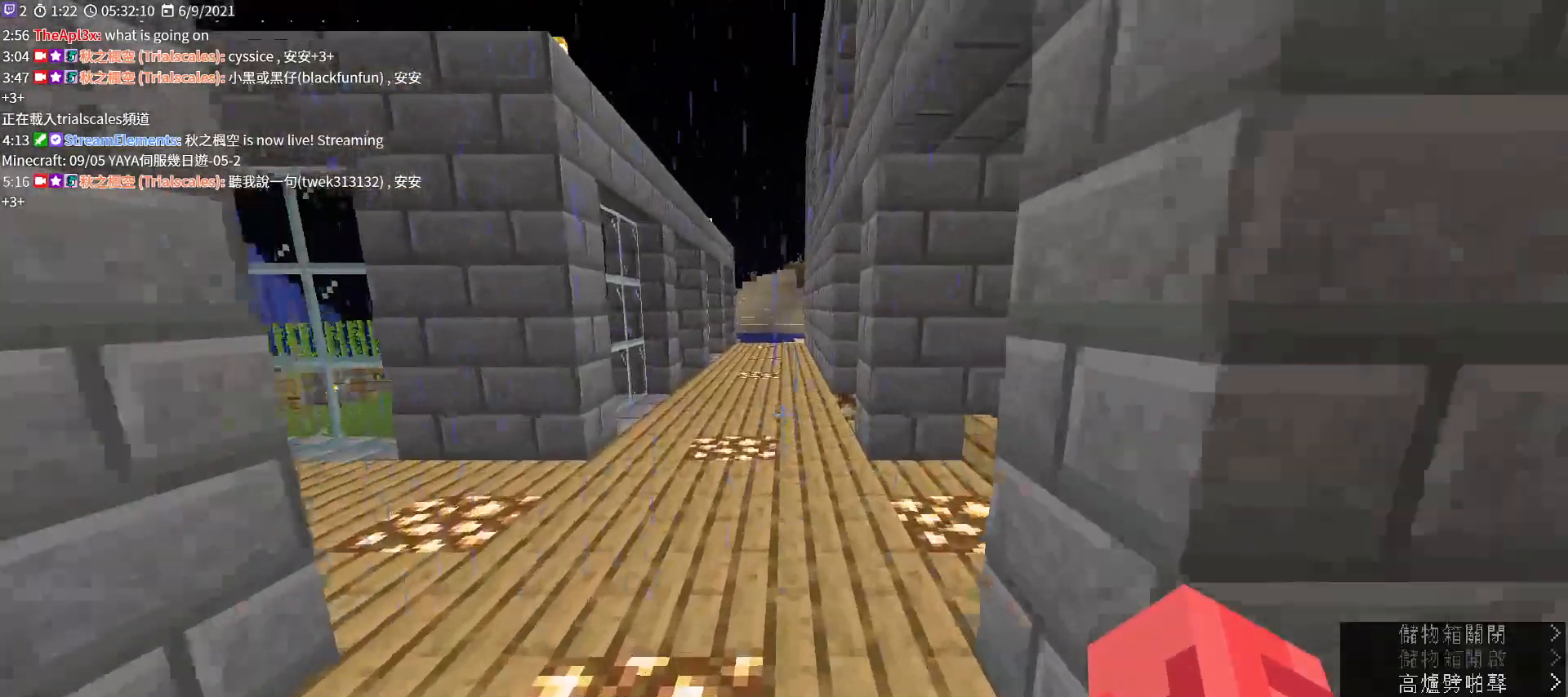
{"keys": ["w"], "mouse": [], "events": []}
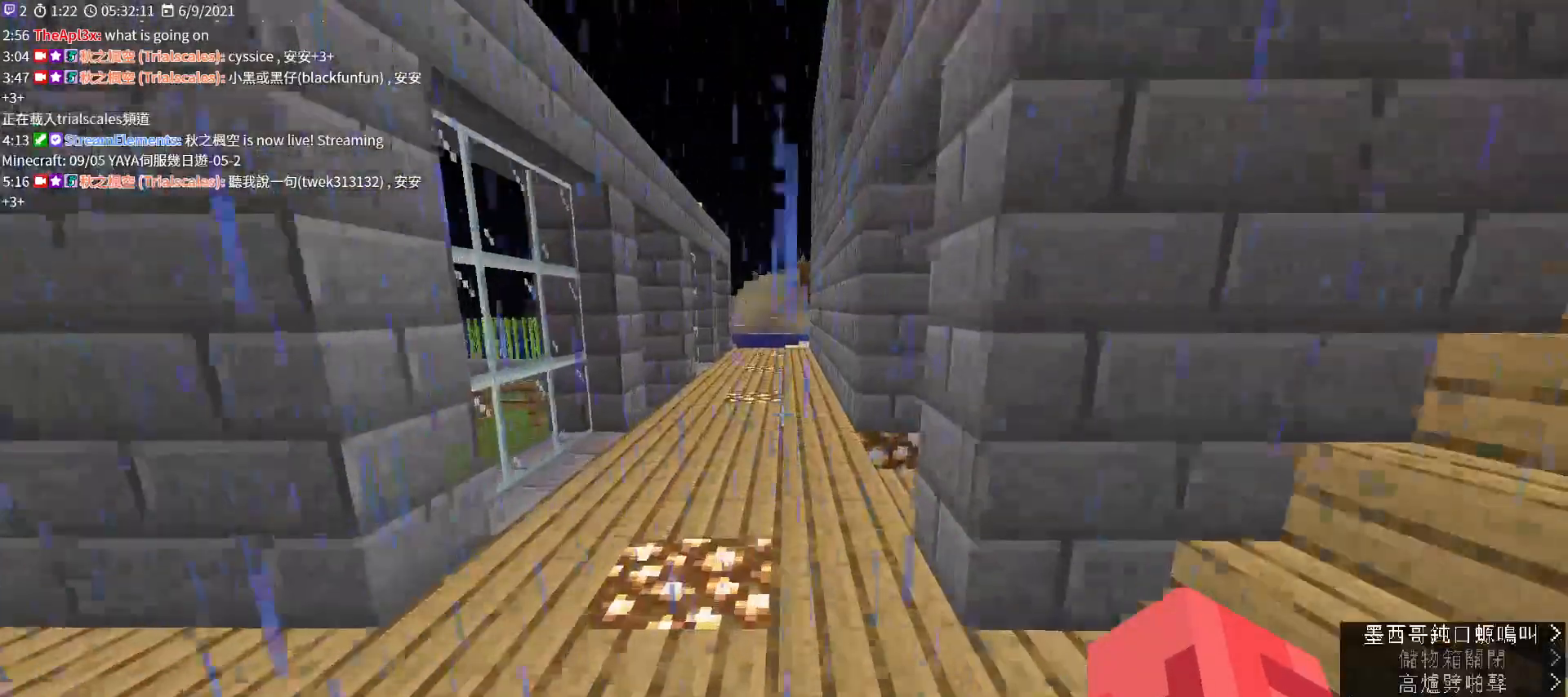
{"keys": ["w"], "mouse": [], "events": []}
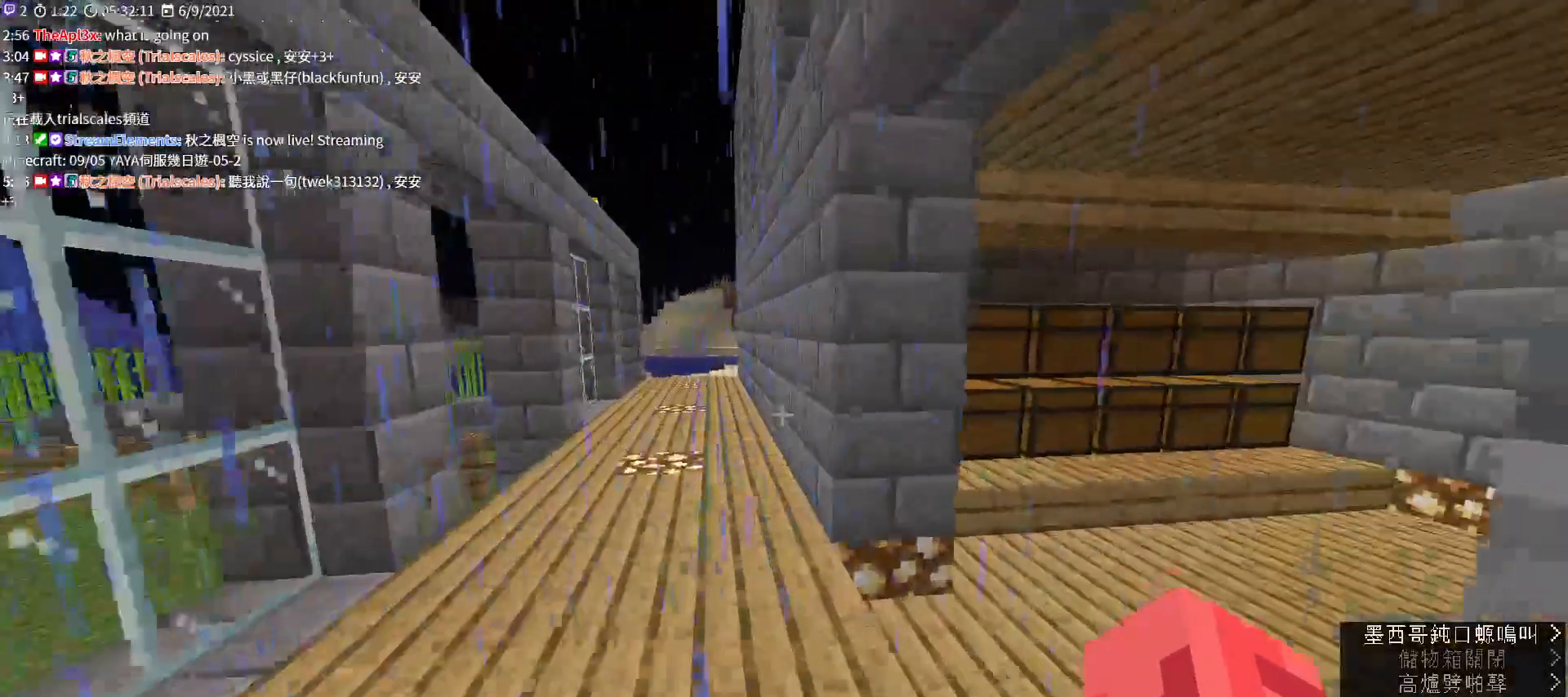
{"keys": ["d", "w"], "mouse": [], "events": [[167, "d", "down"]]}
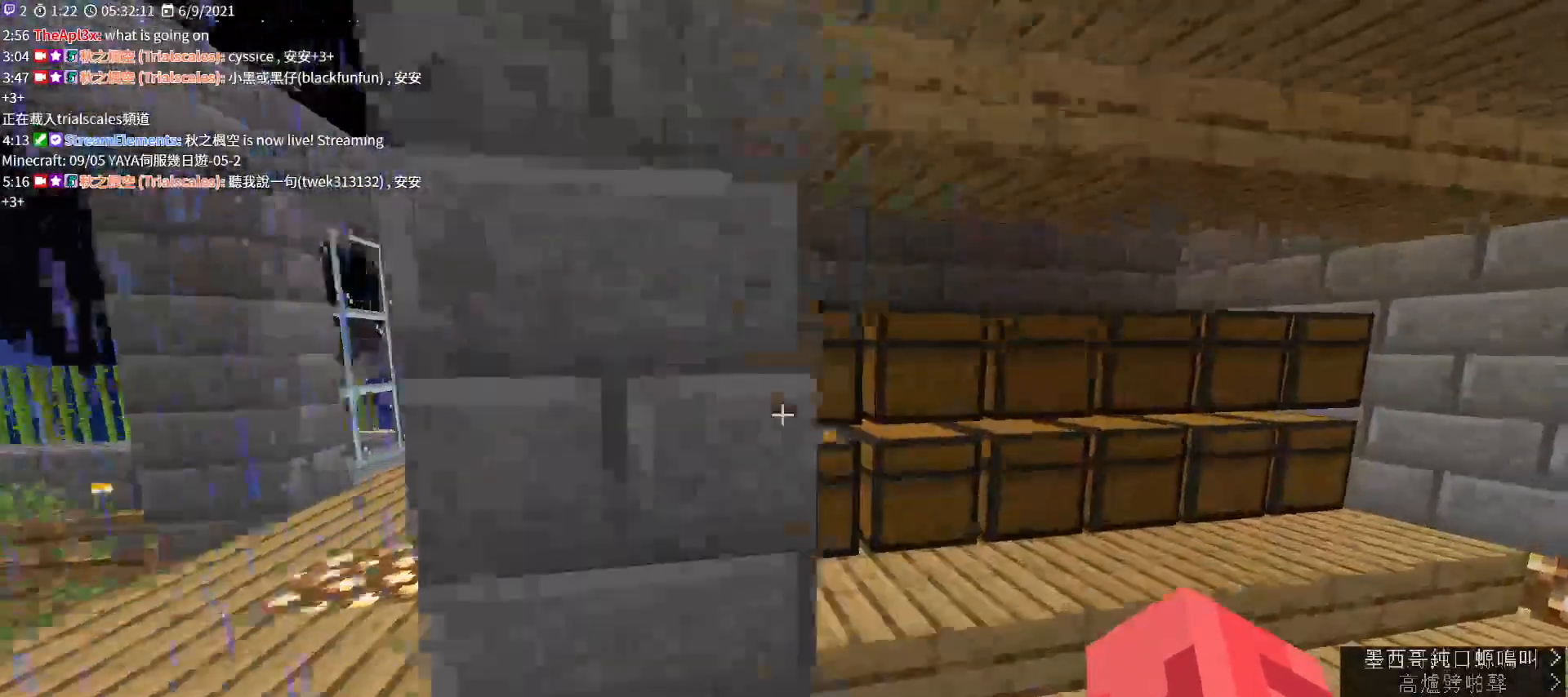
{"keys": ["w"], "mouse": [], "events": [[233, "mouse_right", "down"], [333, "d", "up"], [433, "mouse_right", "up"]]}
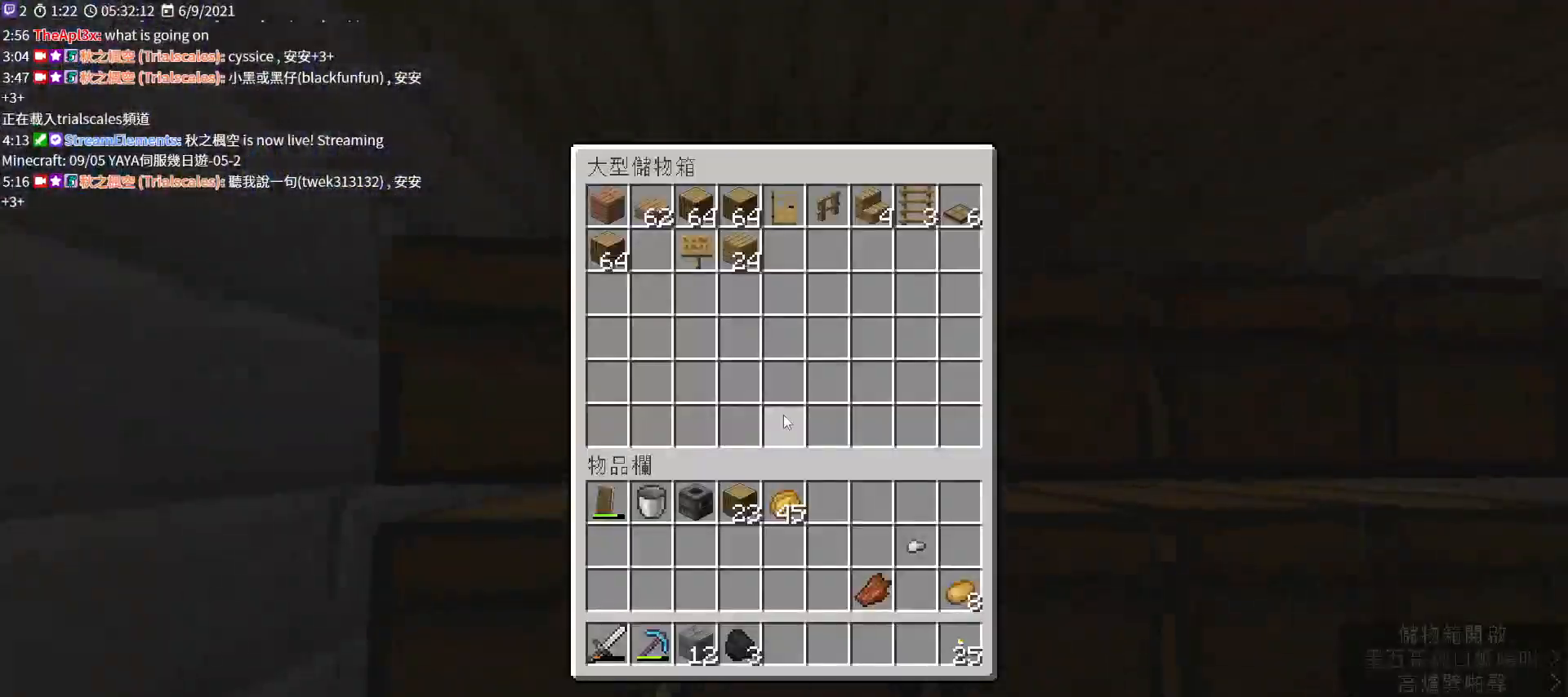
{"keys": [], "mouse": [], "events": [[67, "w", "up"]]}
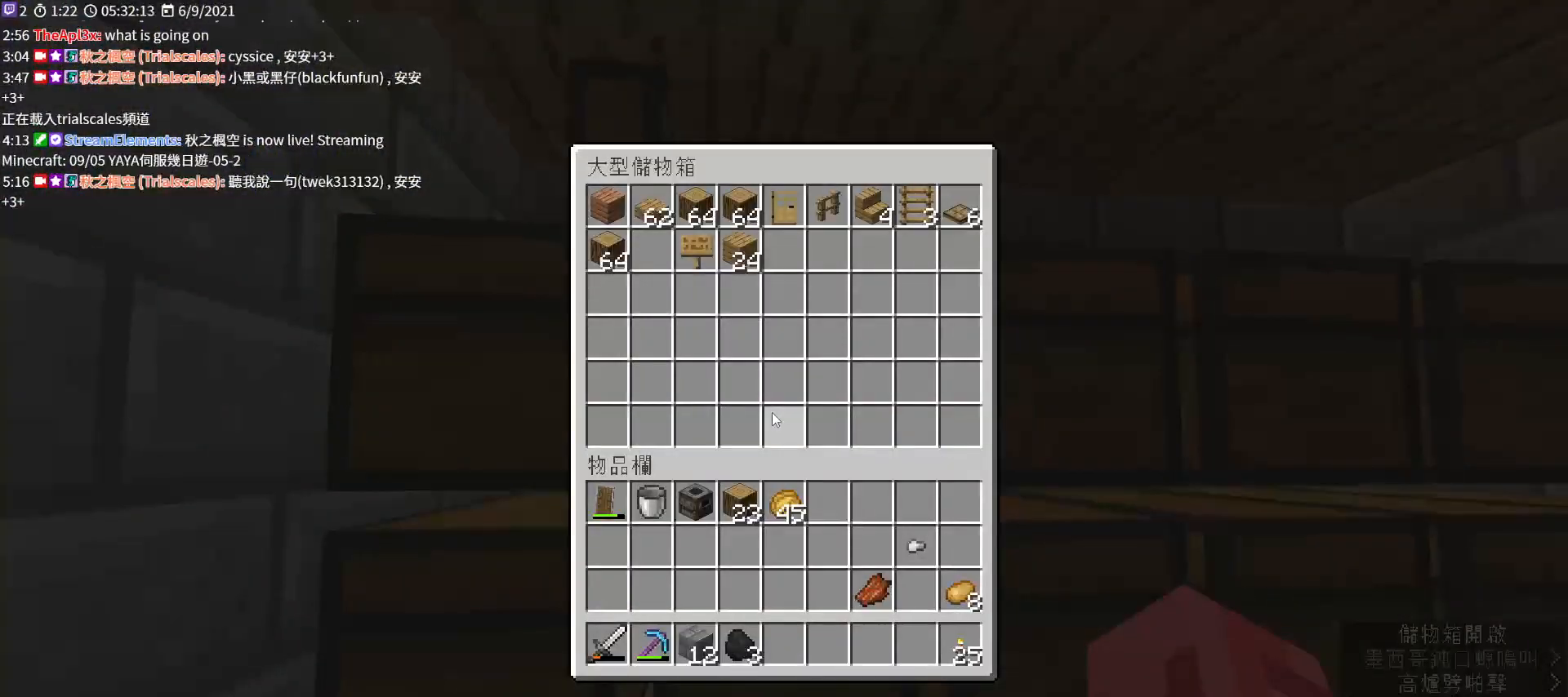
{"keys": [], "mouse": ["right"], "events": [[100, "e", "down"], [167, "e", "up"], [433, "mouse_right", "down"]]}
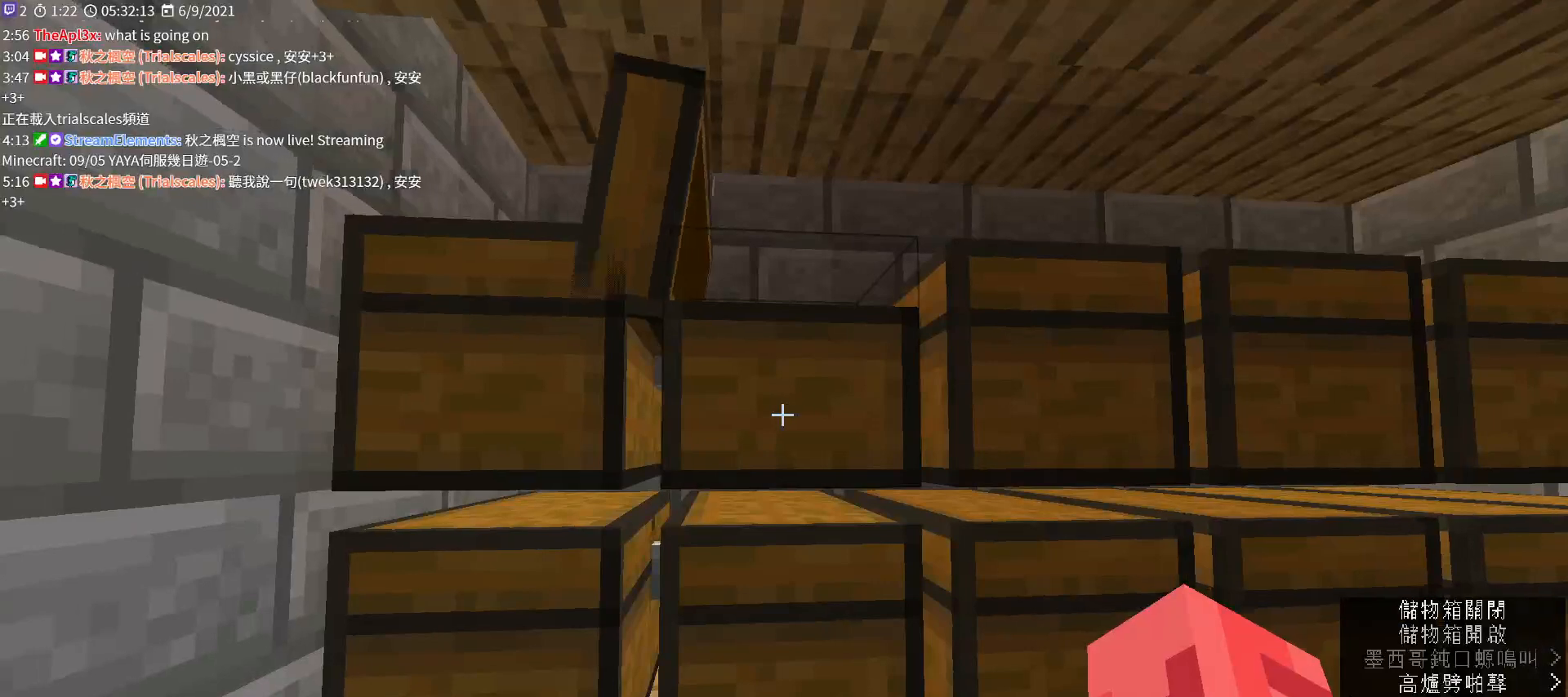
{"keys": ["shift"], "mouse": [], "events": [[67, "mouse_right", "up"], [167, "shift", "down"]]}
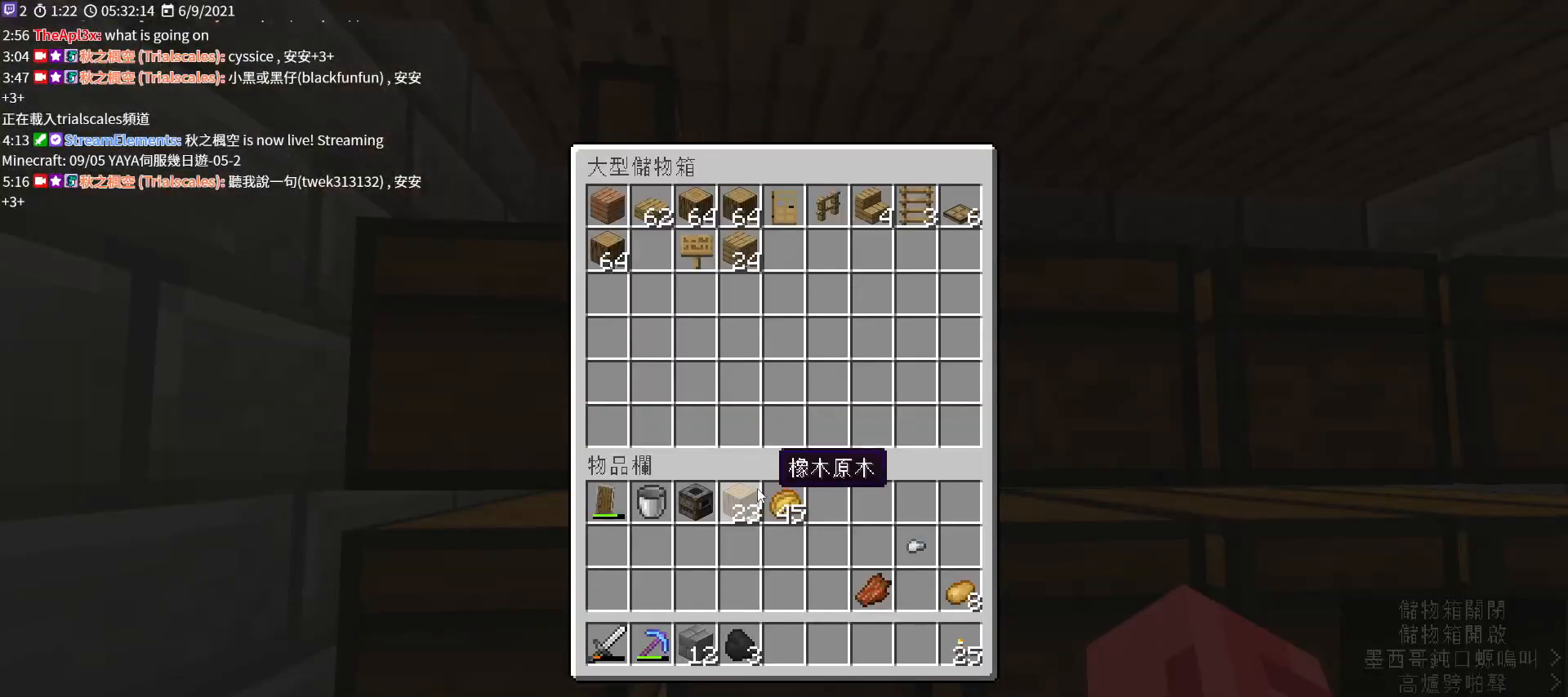
{"keys": [], "mouse": [], "events": [[333, "e", "down"], [333, "shift", "up"], [433, "e", "up"]]}
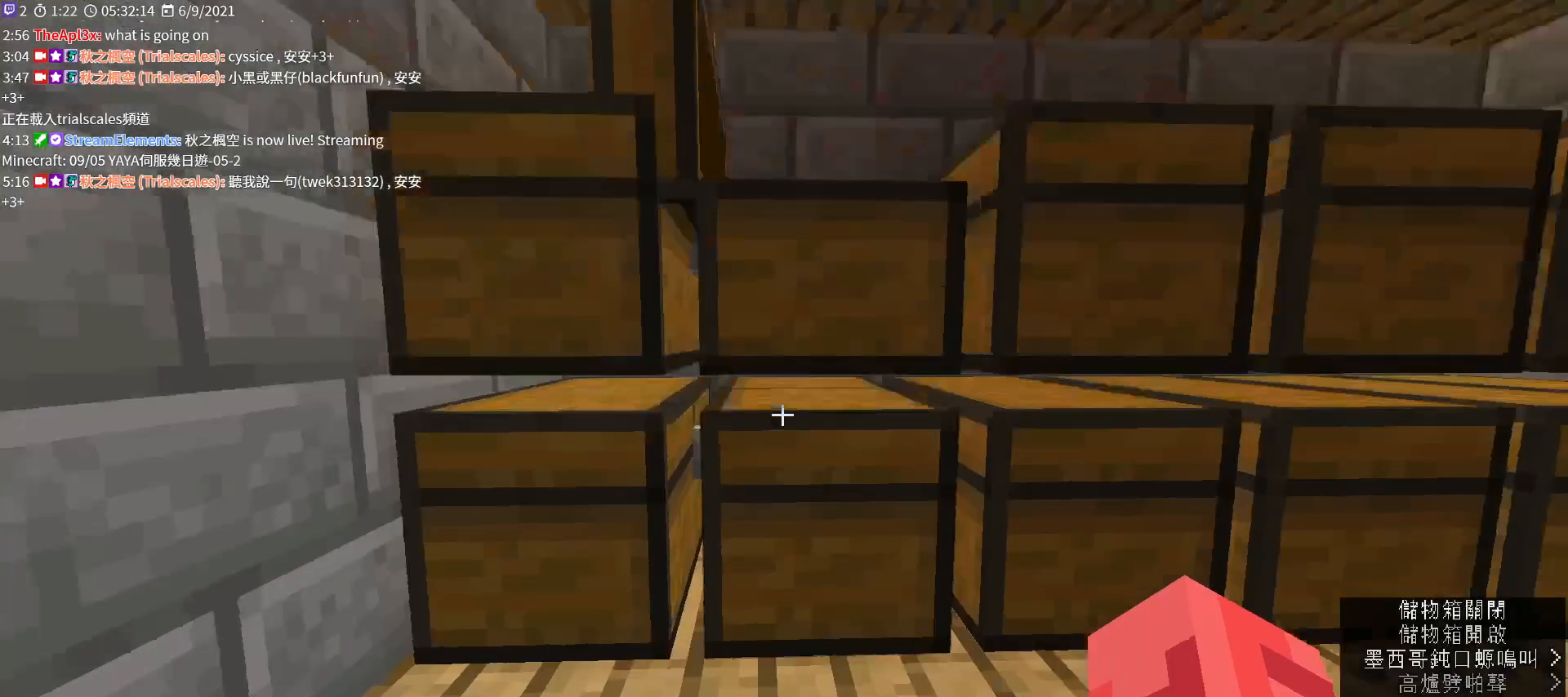
{"keys": ["e"], "mouse": [], "events": [[167, "mouse_right", "down"], [300, "mouse_right", "up"], [433, "e", "down"]]}
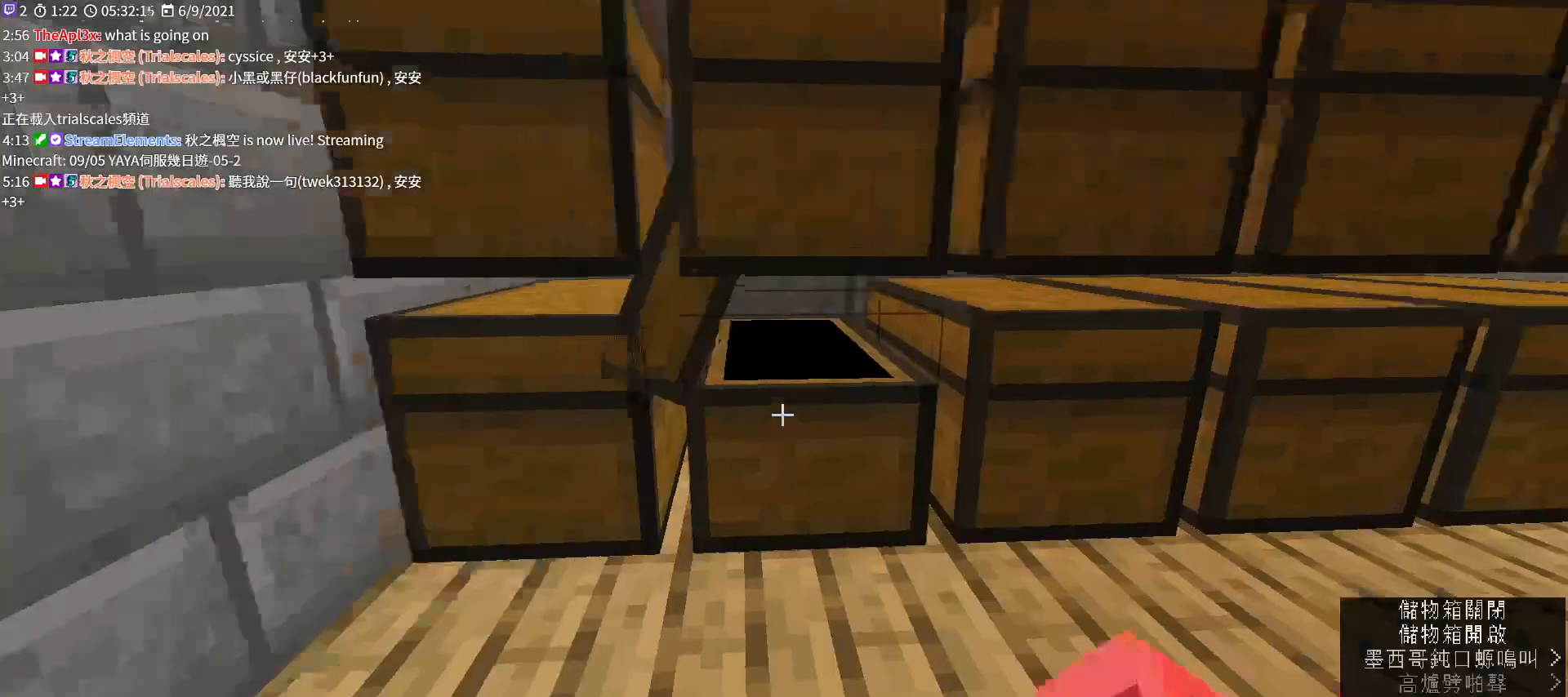
{"keys": ["shift"], "mouse": [], "events": [[33, "e", "up"], [167, "mouse_right", "down"], [267, "mouse_right", "up"], [400, "shift", "down"]]}
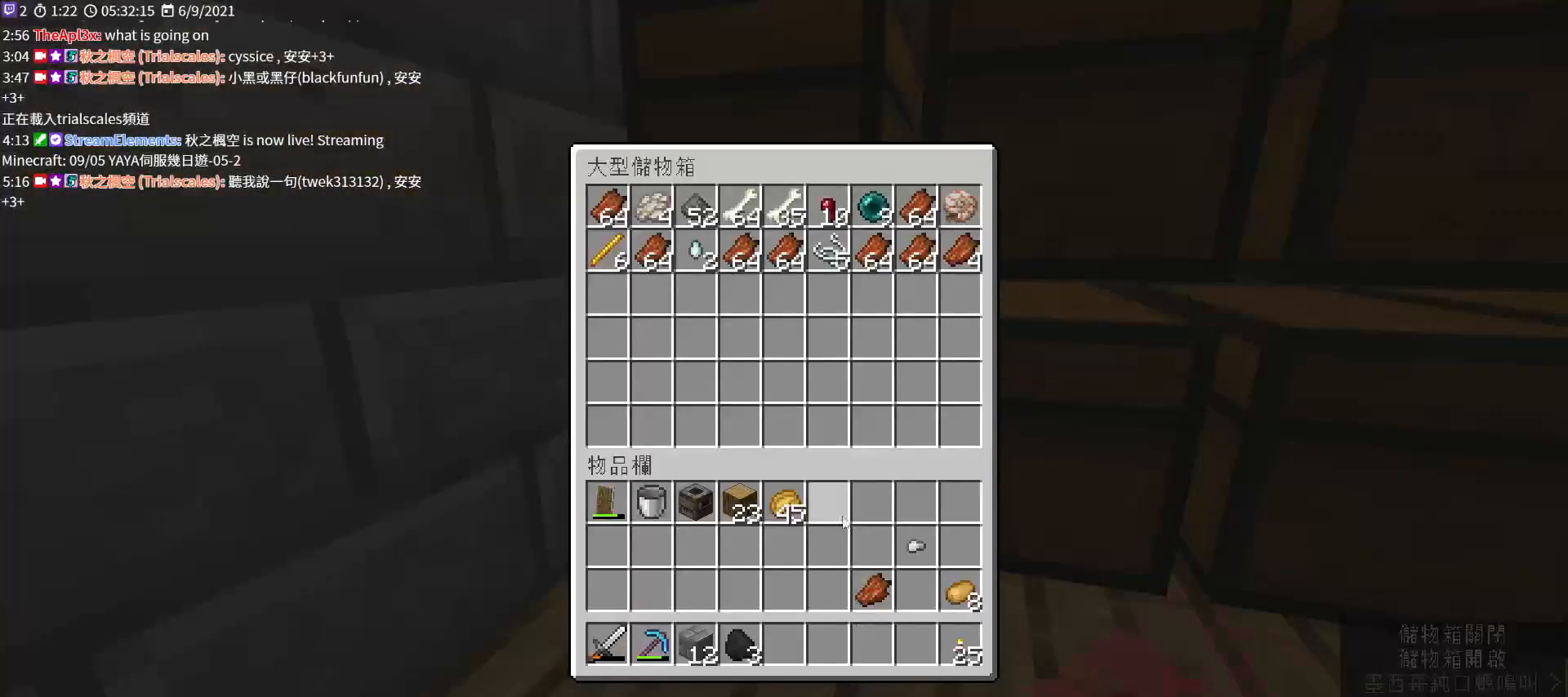
{"keys": ["shift"], "mouse": [], "events": [[367, "mouse_left", "down"], [467, "mouse_left", "up"]]}
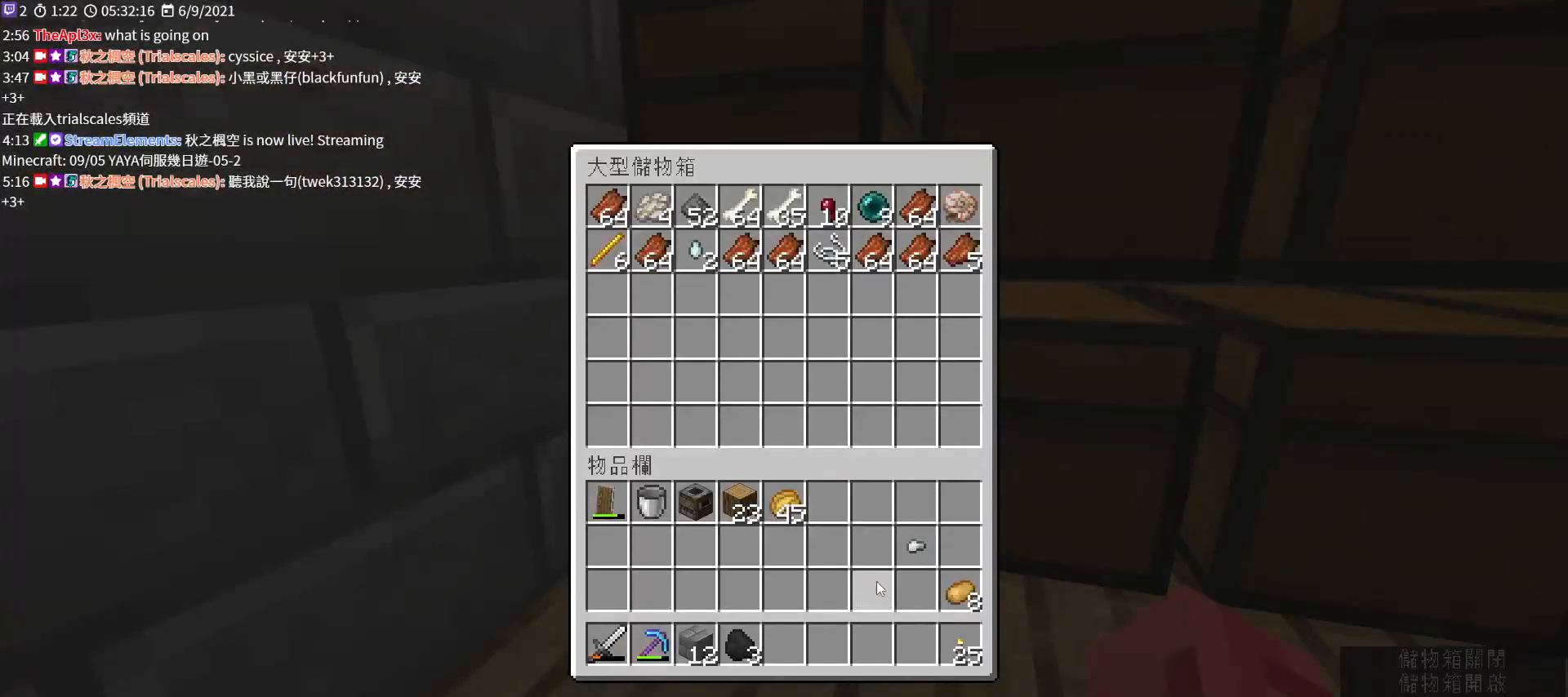
{"keys": [], "mouse": [], "events": [[267, "e", "down"], [267, "shift", "up"], [333, "e", "up"]]}
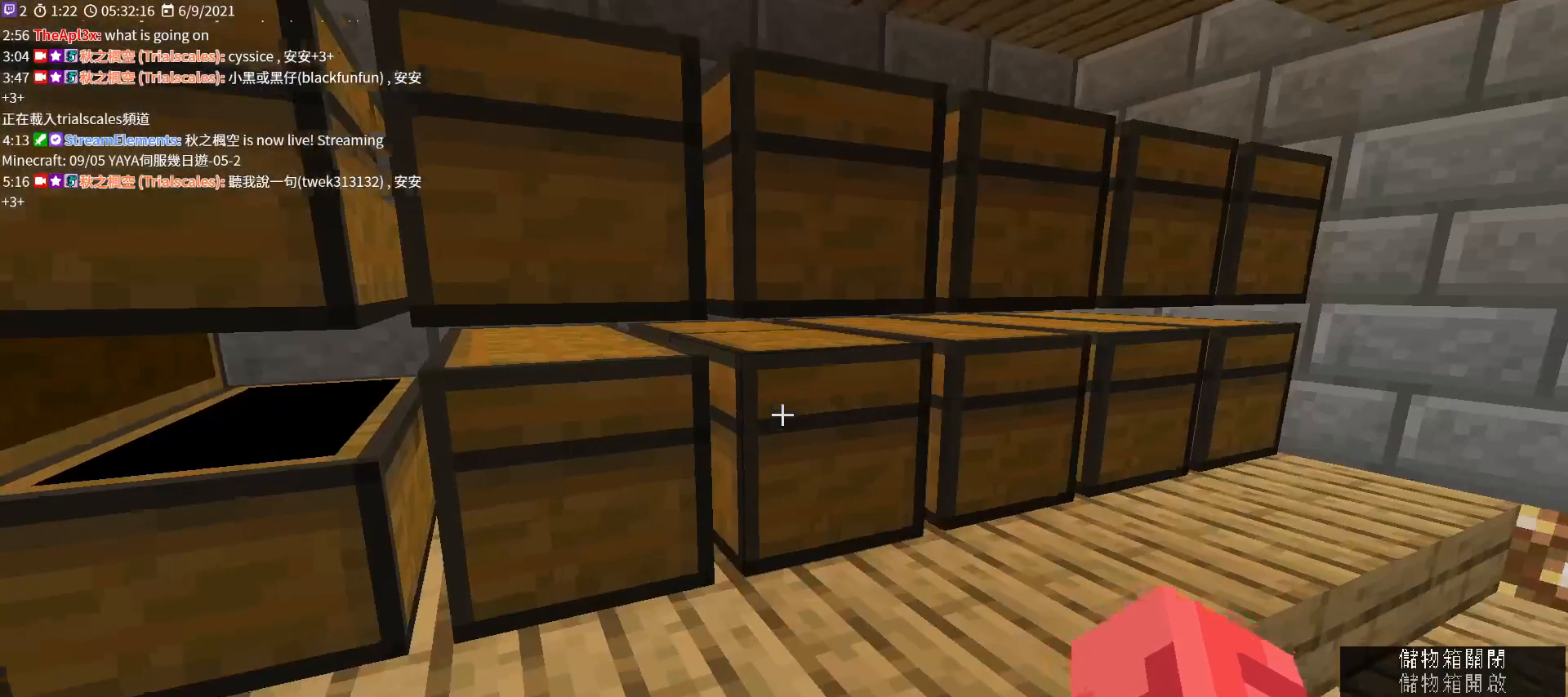
{"keys": [], "mouse": [], "events": []}
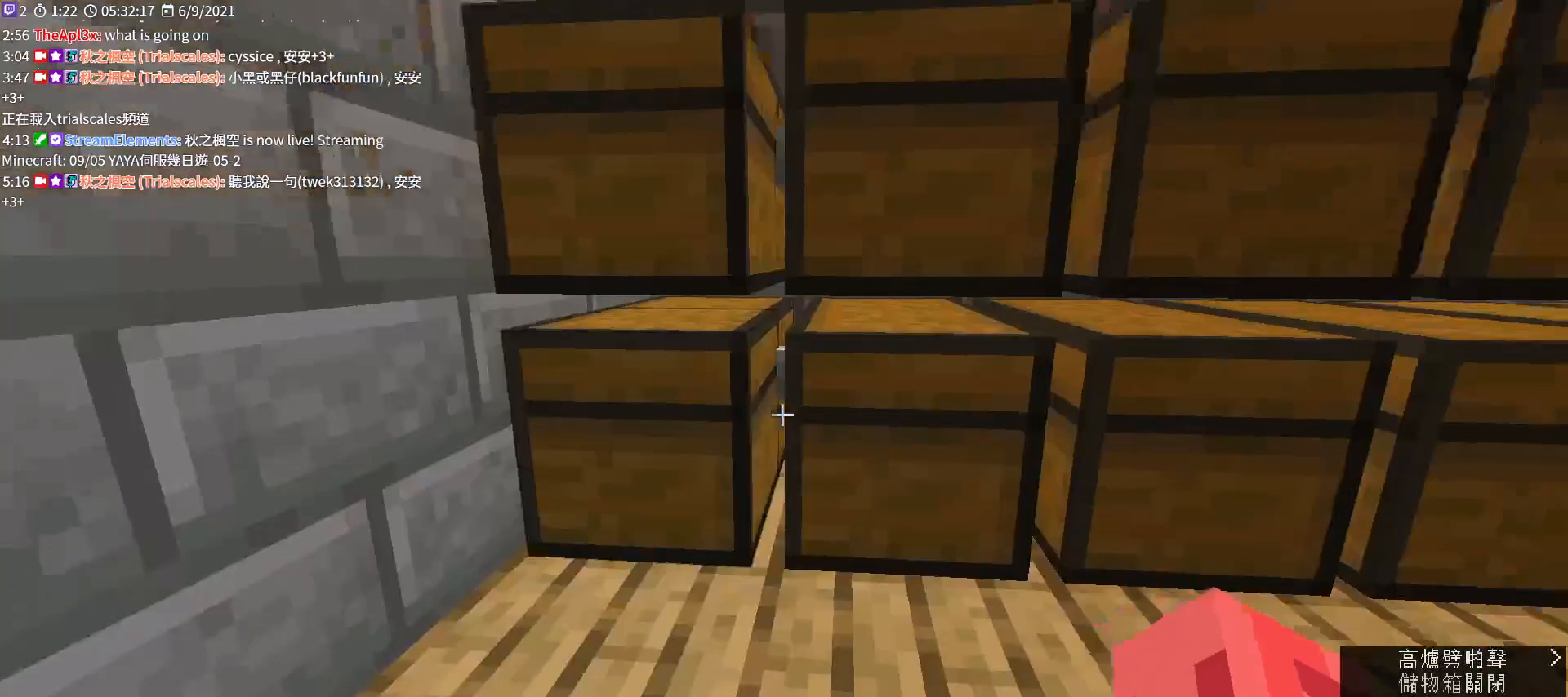
{"keys": [], "mouse": [], "events": [[67, "mouse_right", "down"], [200, "mouse_right", "up"]]}
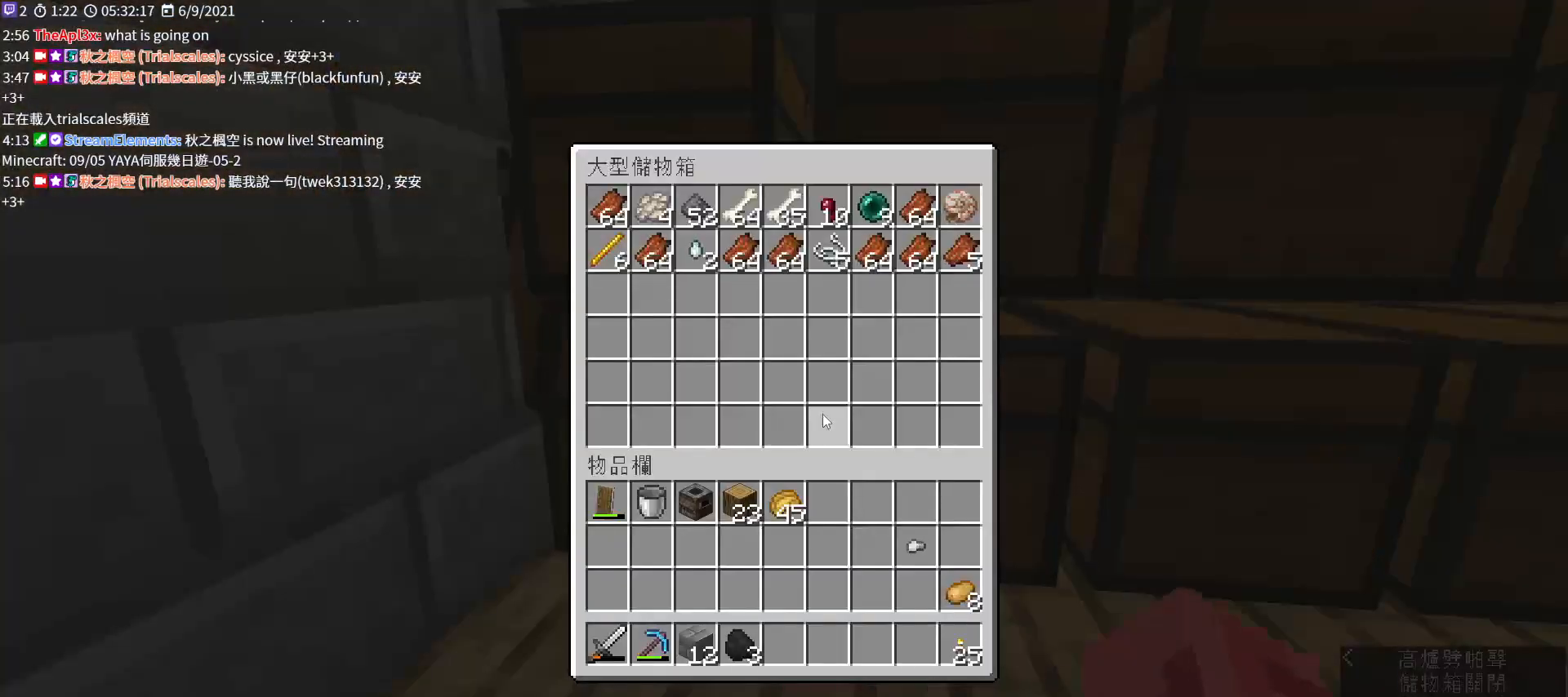
{"keys": ["shift"], "mouse": [], "events": [[33, "e", "down"], [100, "e", "up"], [200, "mouse_right", "down"], [367, "mouse_right", "up"], [500, "shift", "down"]]}
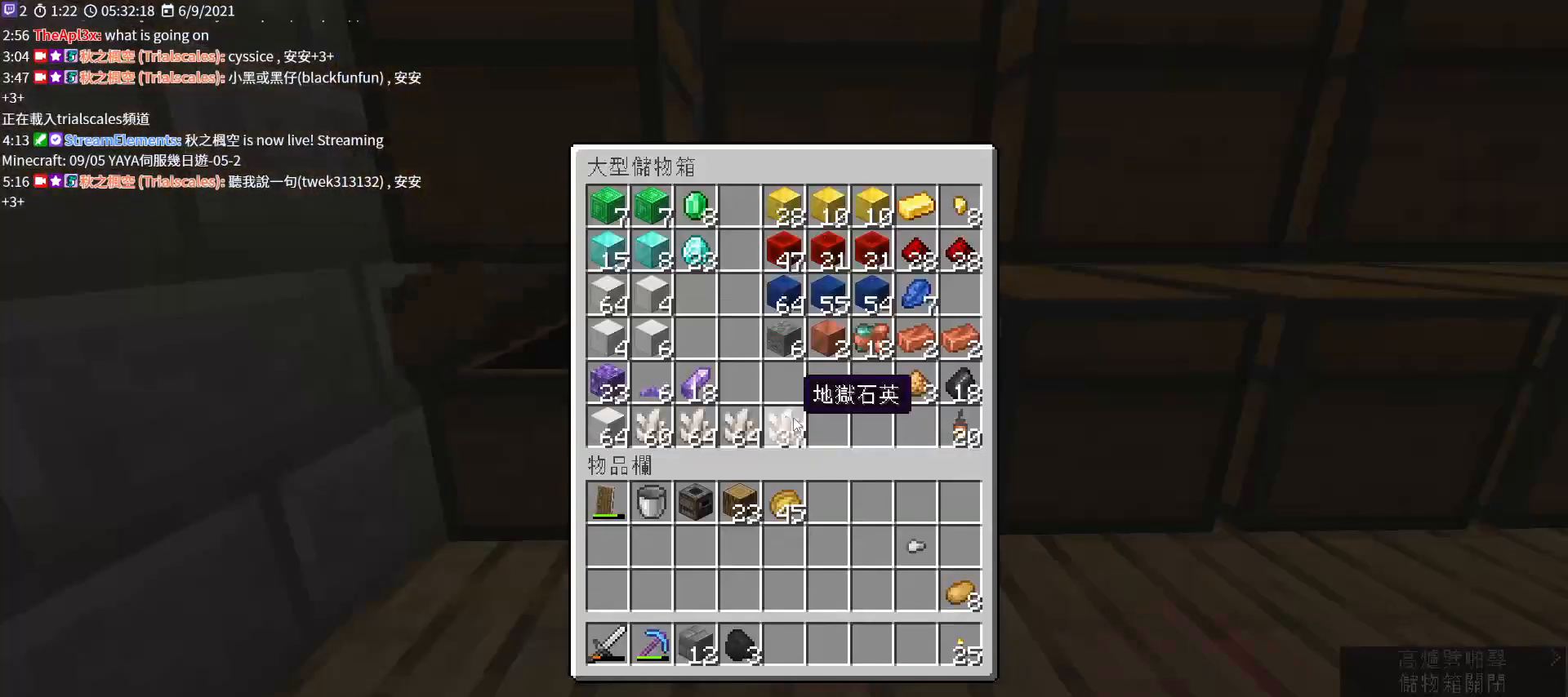
{"keys": ["shift"], "mouse": [], "events": []}
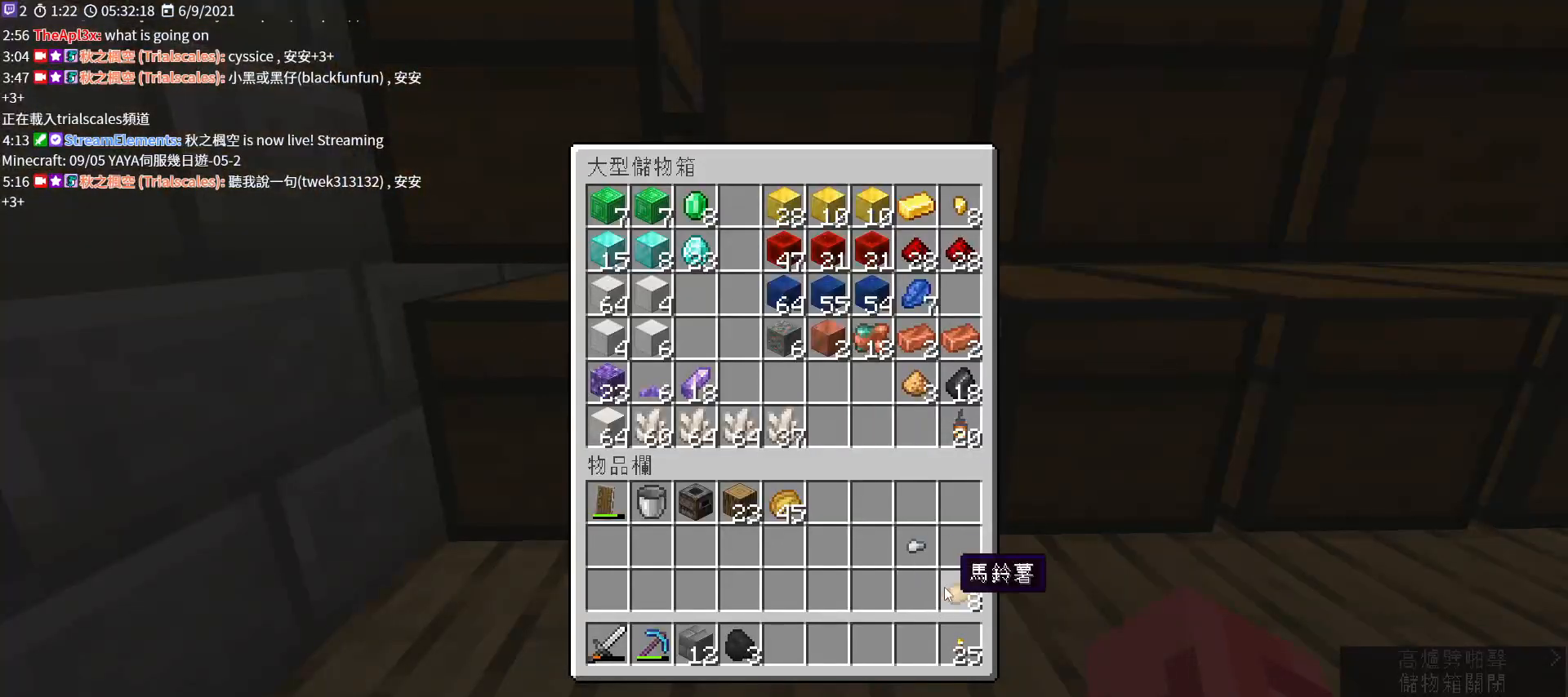
{"keys": [], "mouse": [], "events": [[133, "shift", "up"]]}
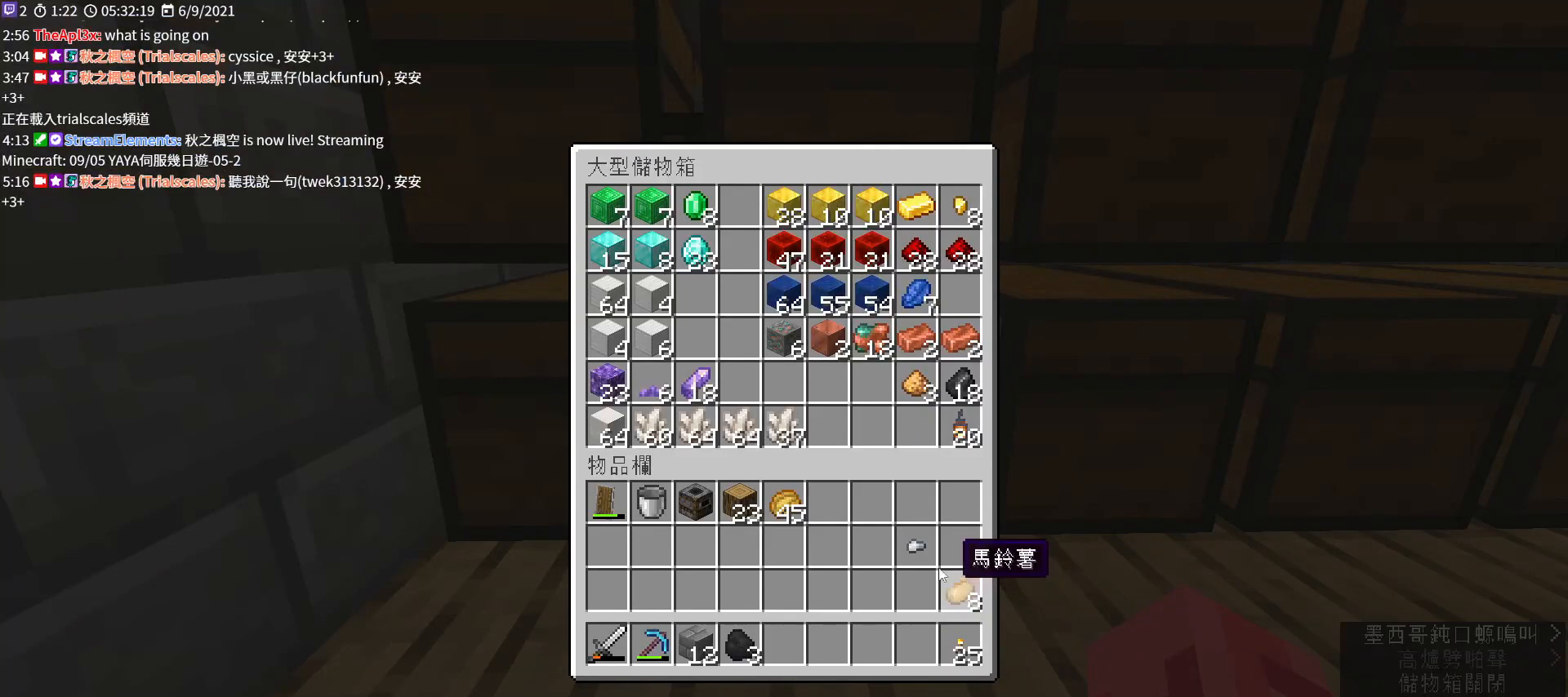
{"keys": [], "mouse": [], "events": [[100, "mouse_left", "down"], [233, "mouse_left", "up"]]}
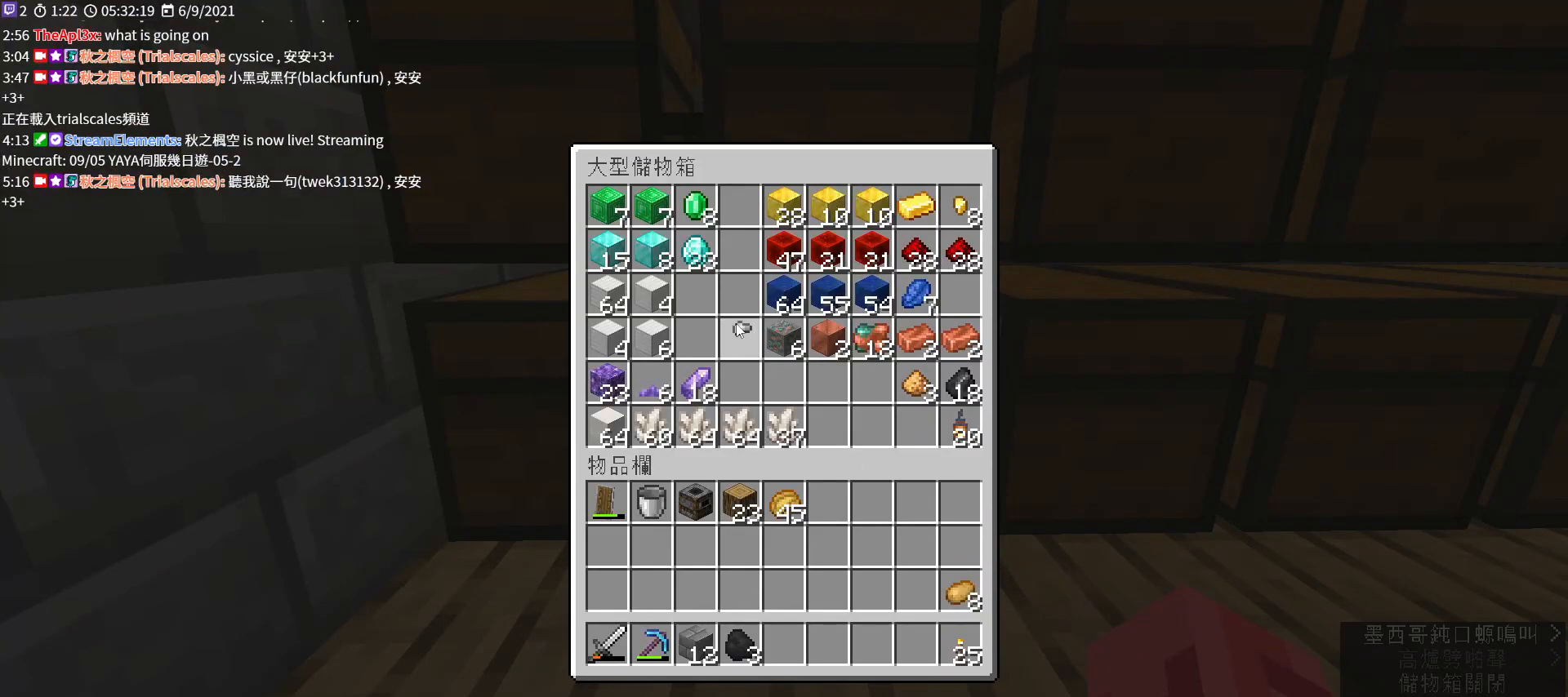
{"keys": [], "mouse": [], "events": [[300, "mouse_left", "down"], [433, "mouse_left", "up"]]}
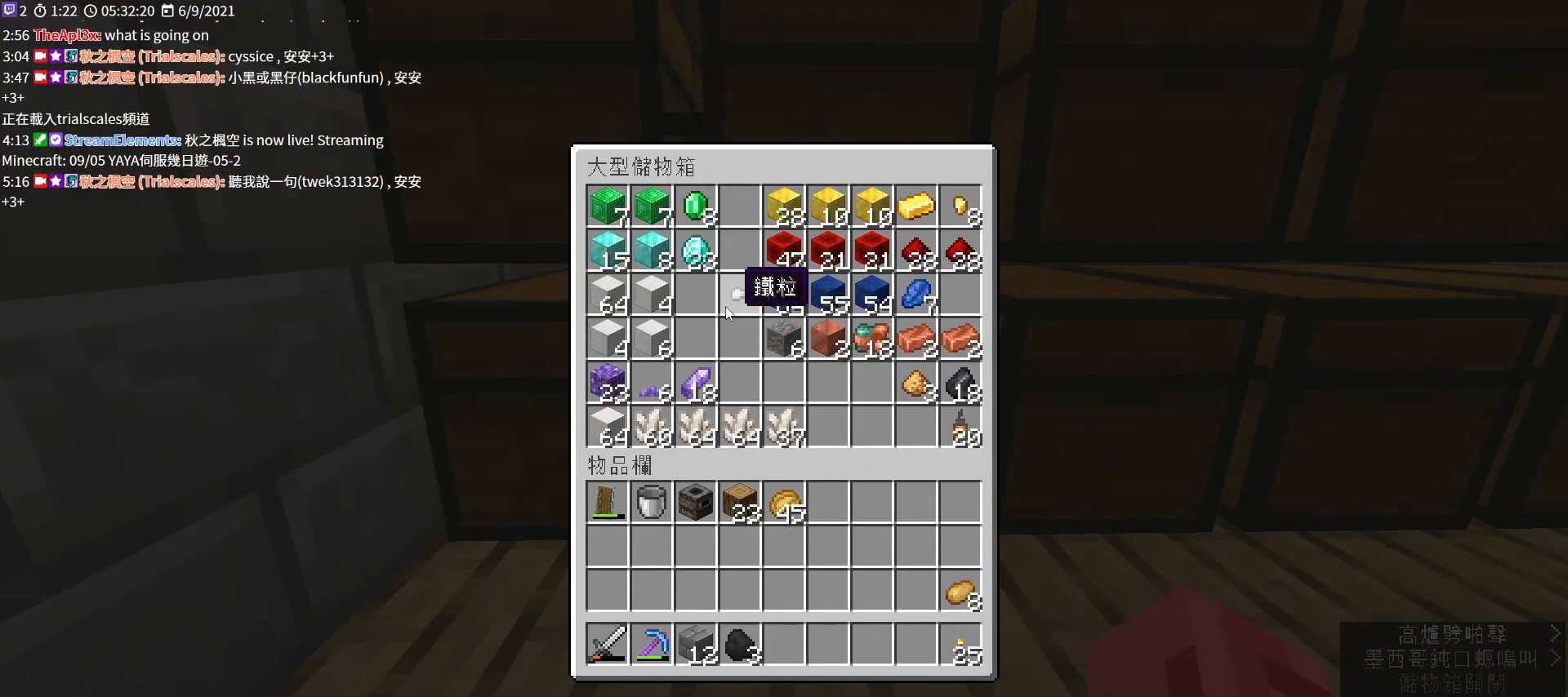
{"keys": [], "mouse": [], "events": []}
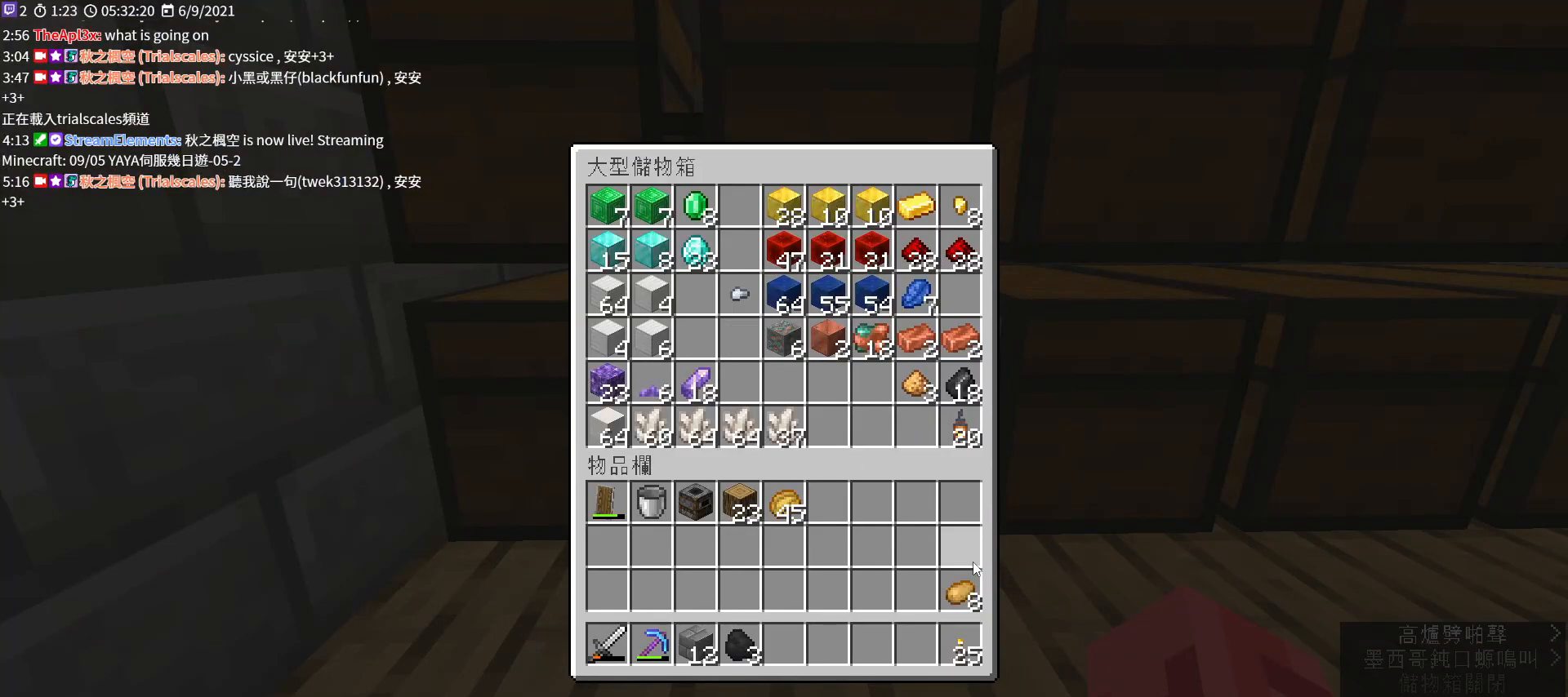
{"keys": [], "mouse": [], "events": []}
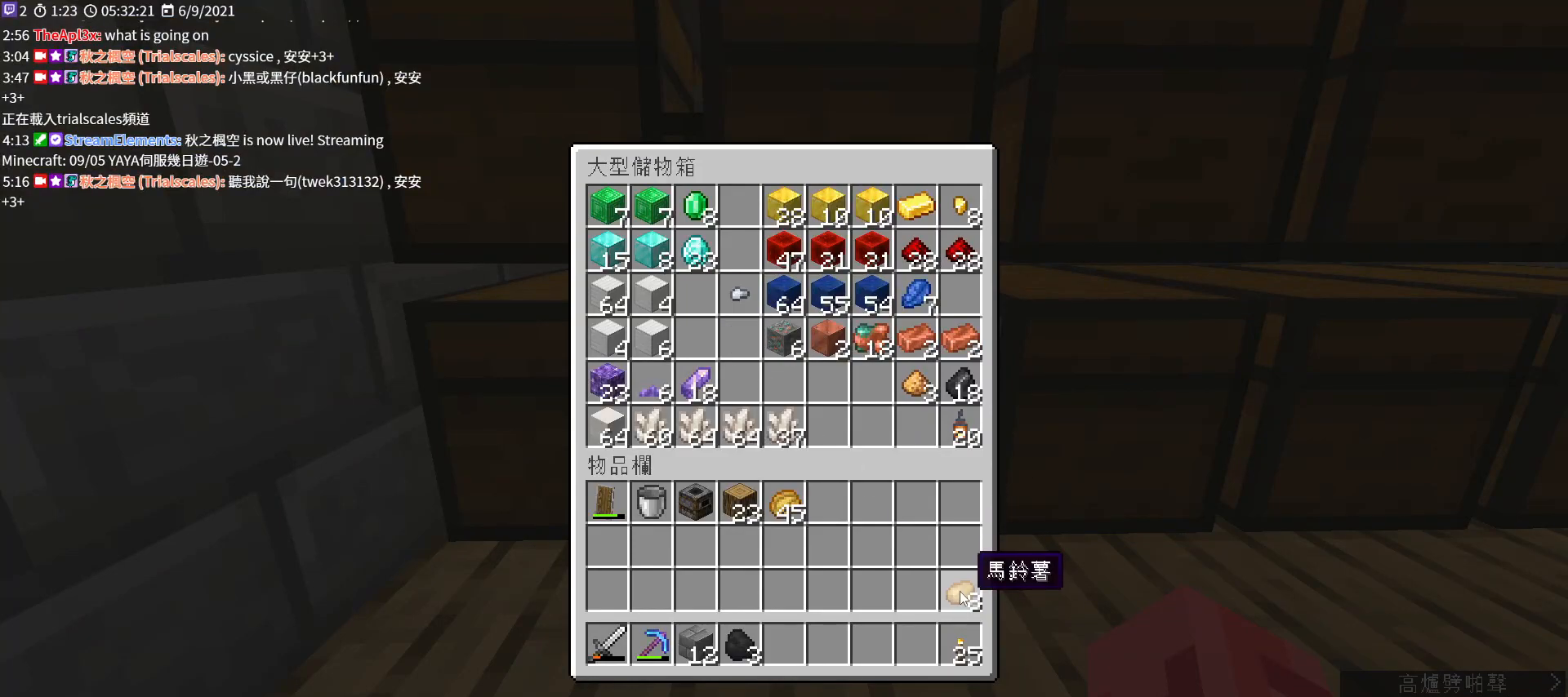
{"keys": [], "mouse": [], "events": []}
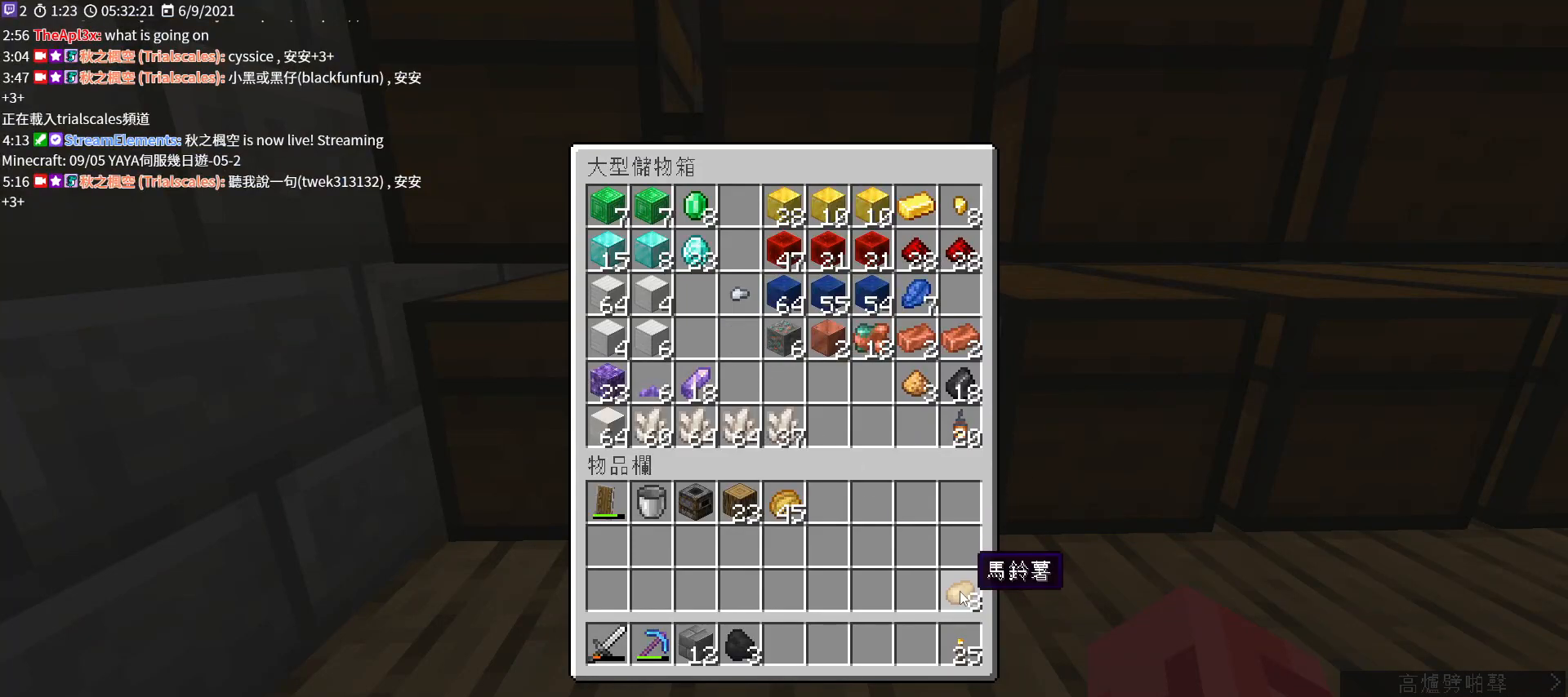
{"keys": ["w"], "mouse": [], "events": [[100, "e", "down"], [233, "e", "up"], [267, "w", "down"]]}